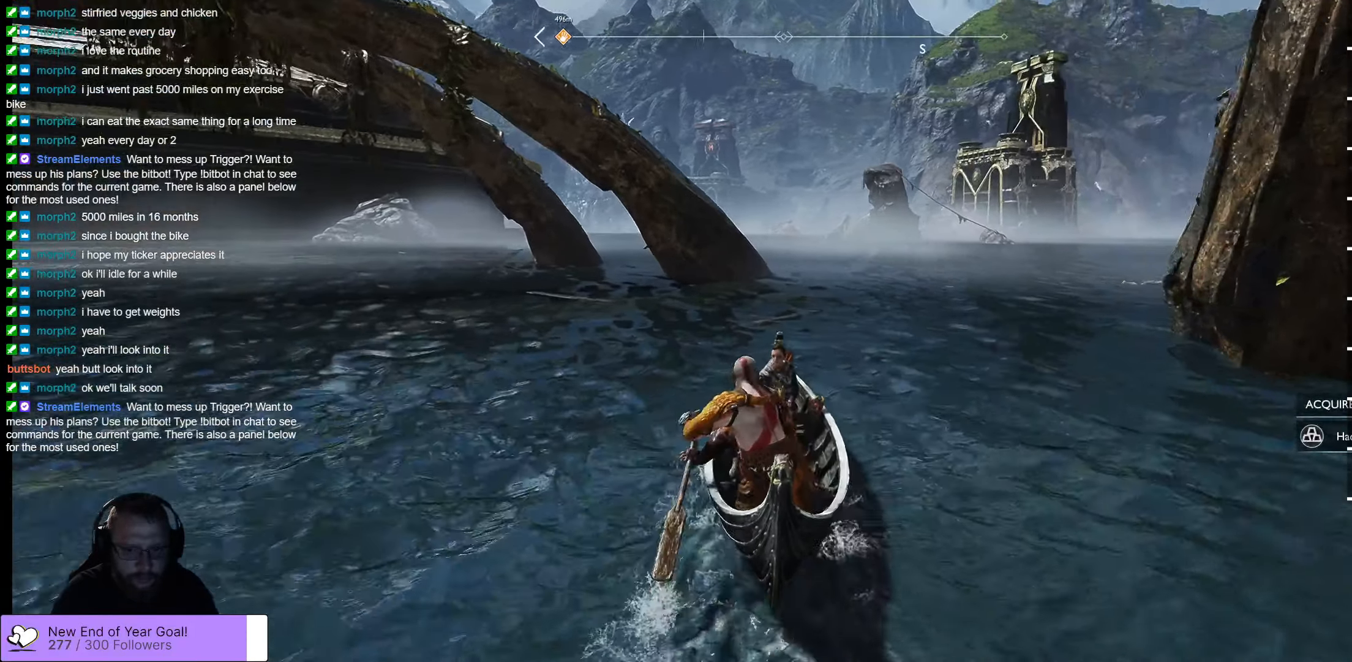
Gameplay with a controller (Xbox layout); each line is a JSON object with the inputs held at the frame after it. "events" lists button and stick changes between this image and that frame as [ms after this image, input, new state], when the widget could be followed in between.
{"buttons": [], "left_stick": "up-right", "right_stick": "center", "events": []}
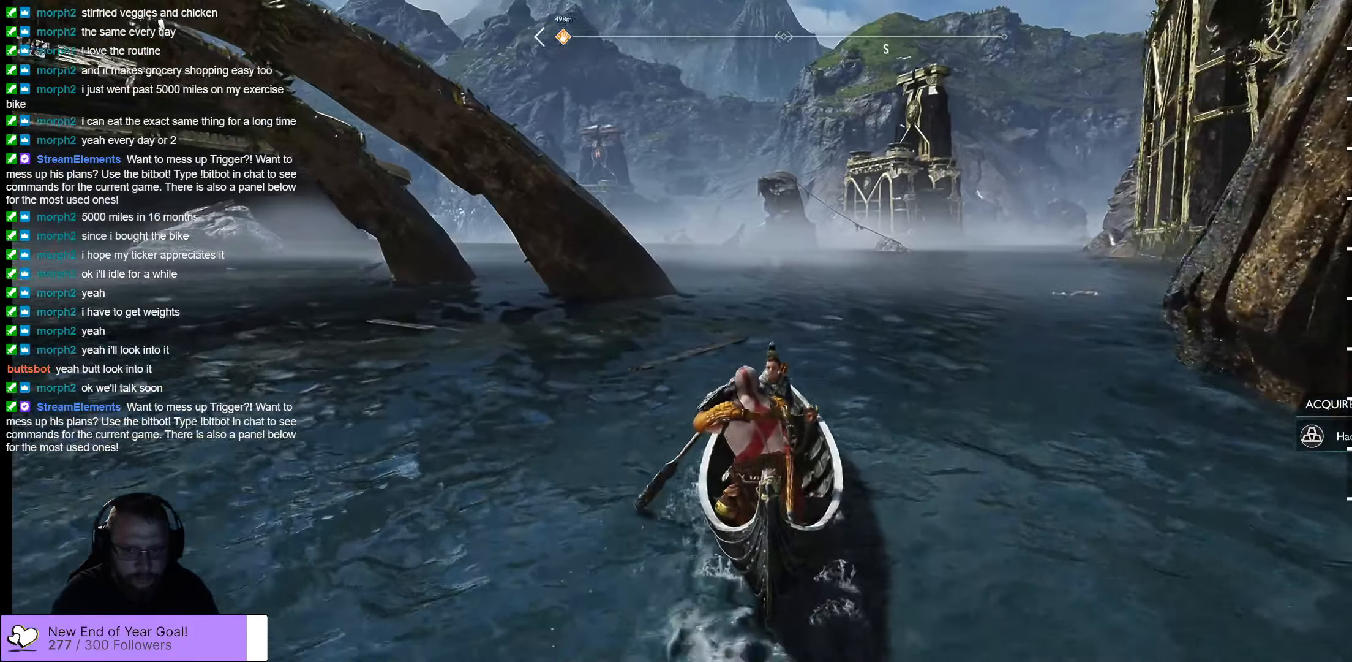
{"buttons": [], "left_stick": "up-right", "right_stick": "center", "events": []}
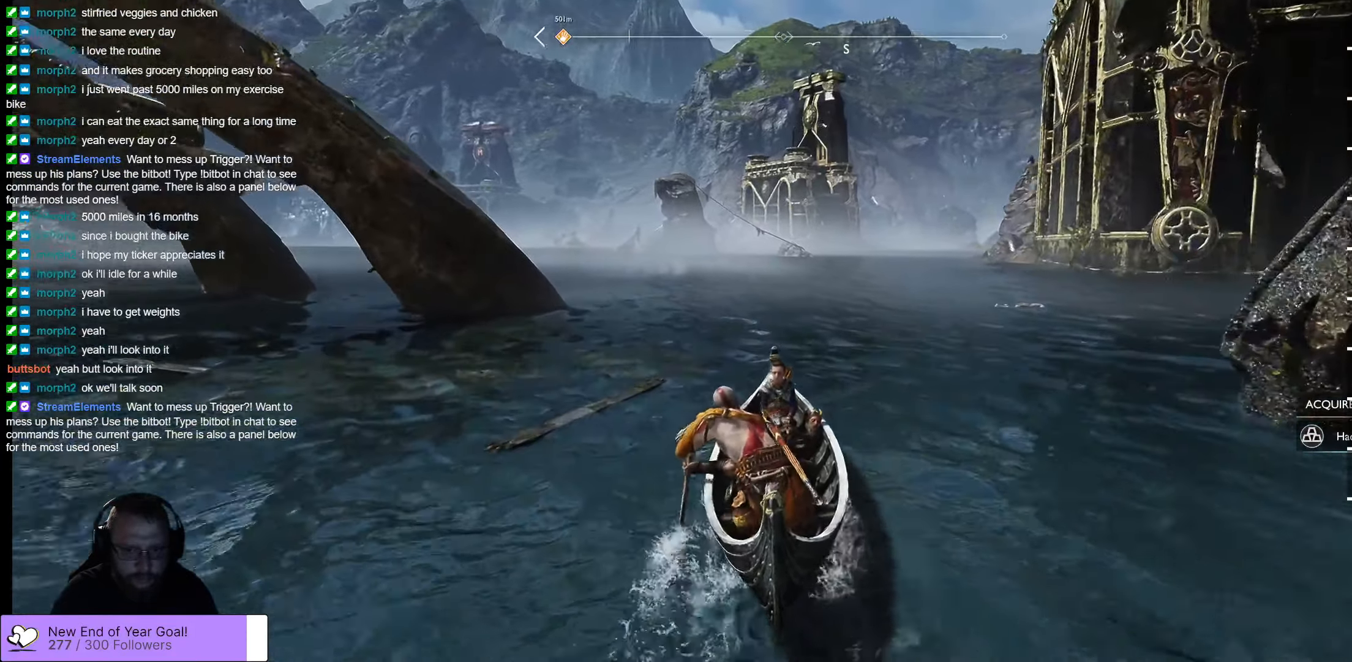
{"buttons": [], "left_stick": "up-right", "right_stick": "right", "events": [[350, "right_stick", "right"]]}
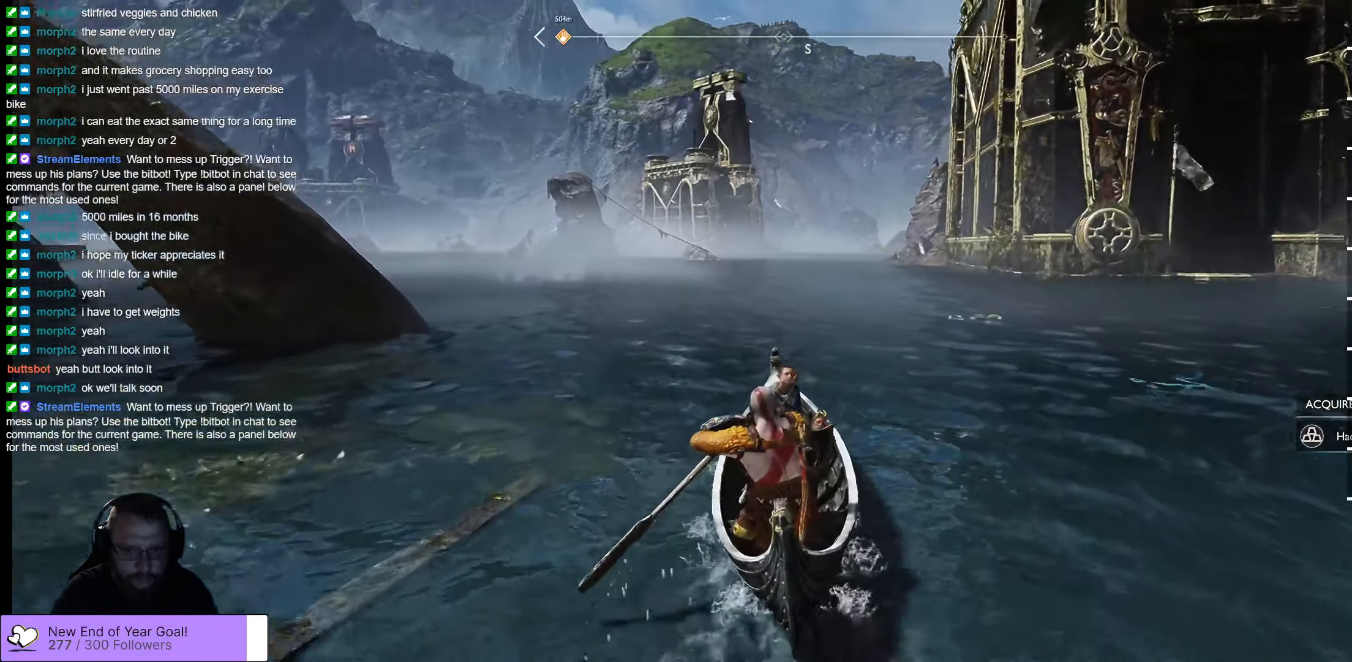
{"buttons": [], "left_stick": "up-right", "right_stick": "center", "events": [[134, "right_stick", "center"]]}
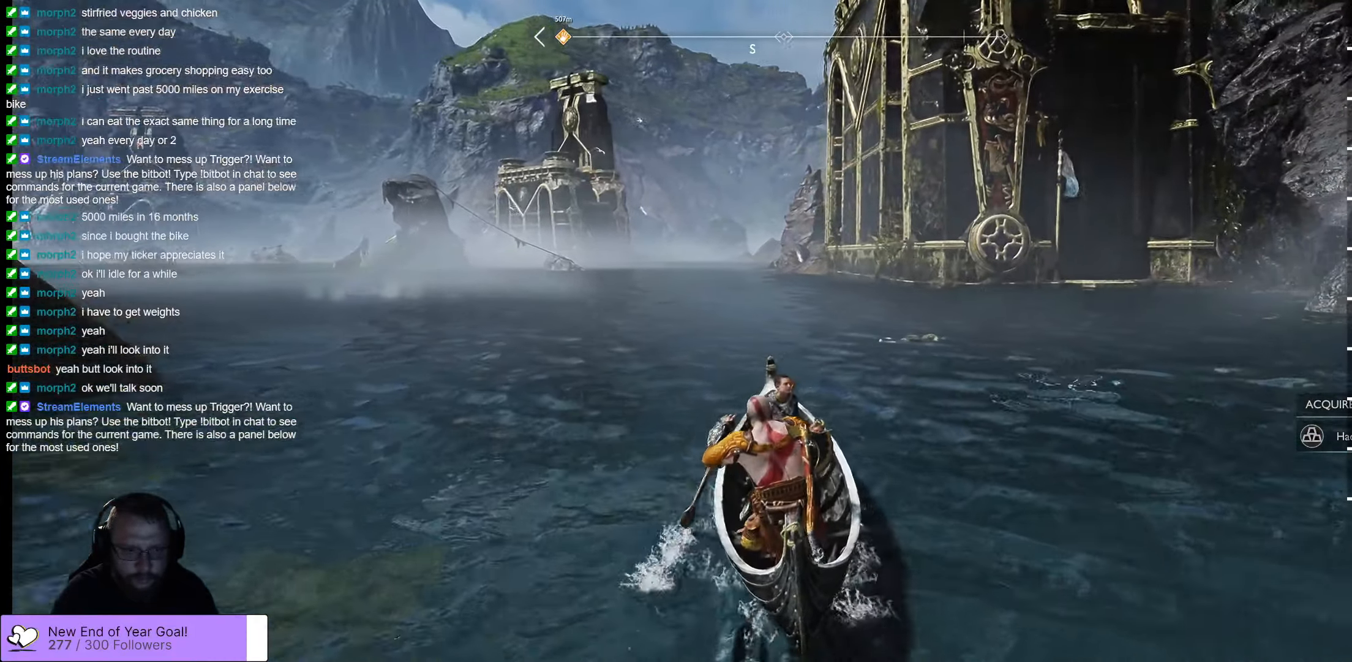
{"buttons": [], "left_stick": "up-right", "right_stick": "center", "events": []}
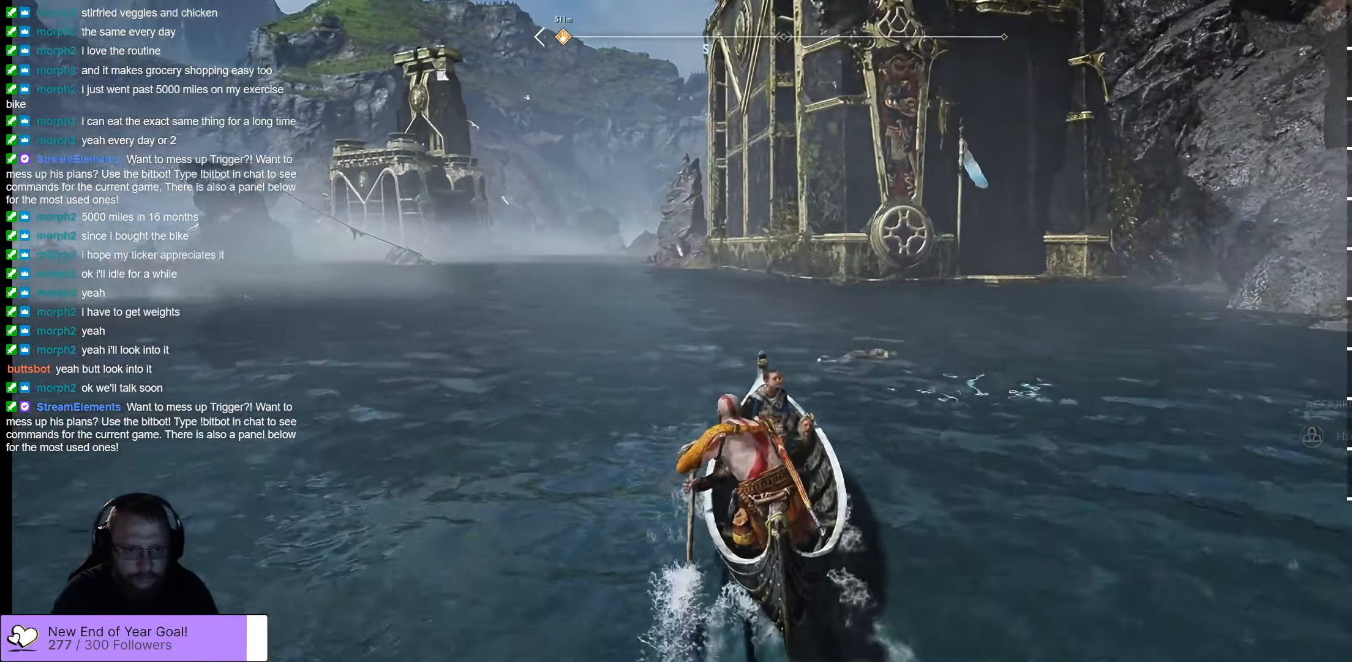
{"buttons": [], "left_stick": "up-right", "right_stick": "center", "events": []}
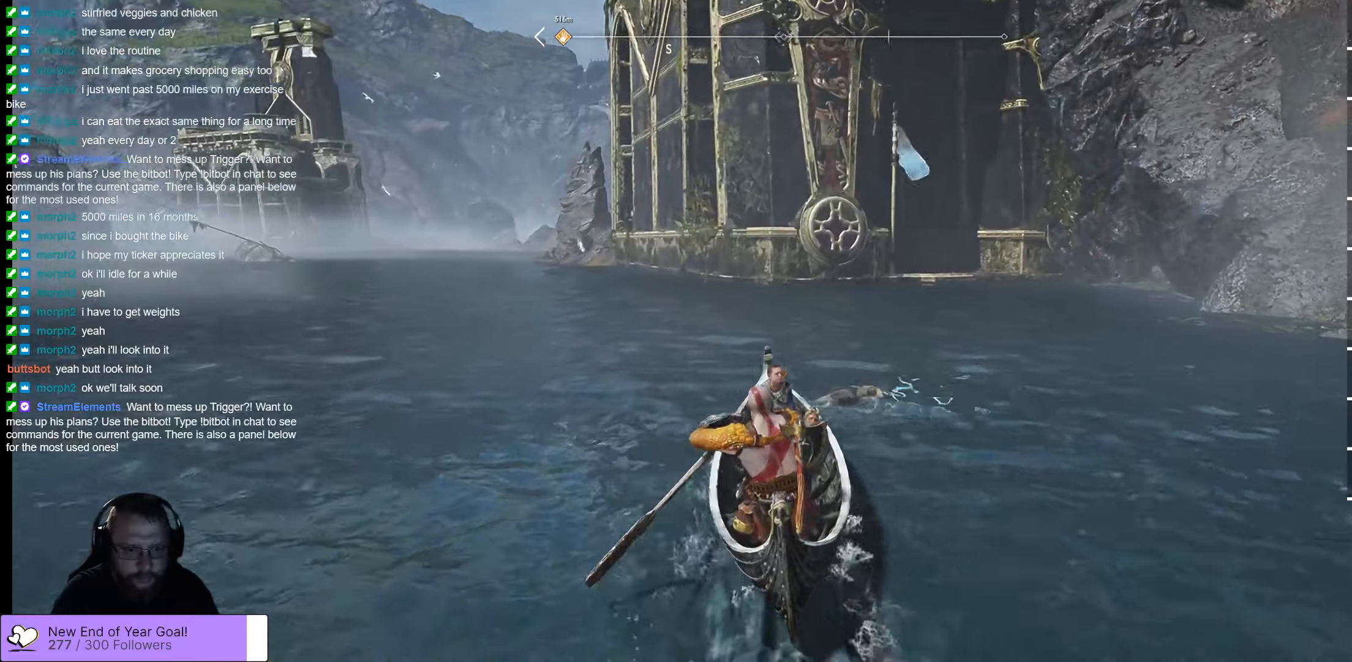
{"buttons": [], "left_stick": "up-right", "right_stick": "center", "events": []}
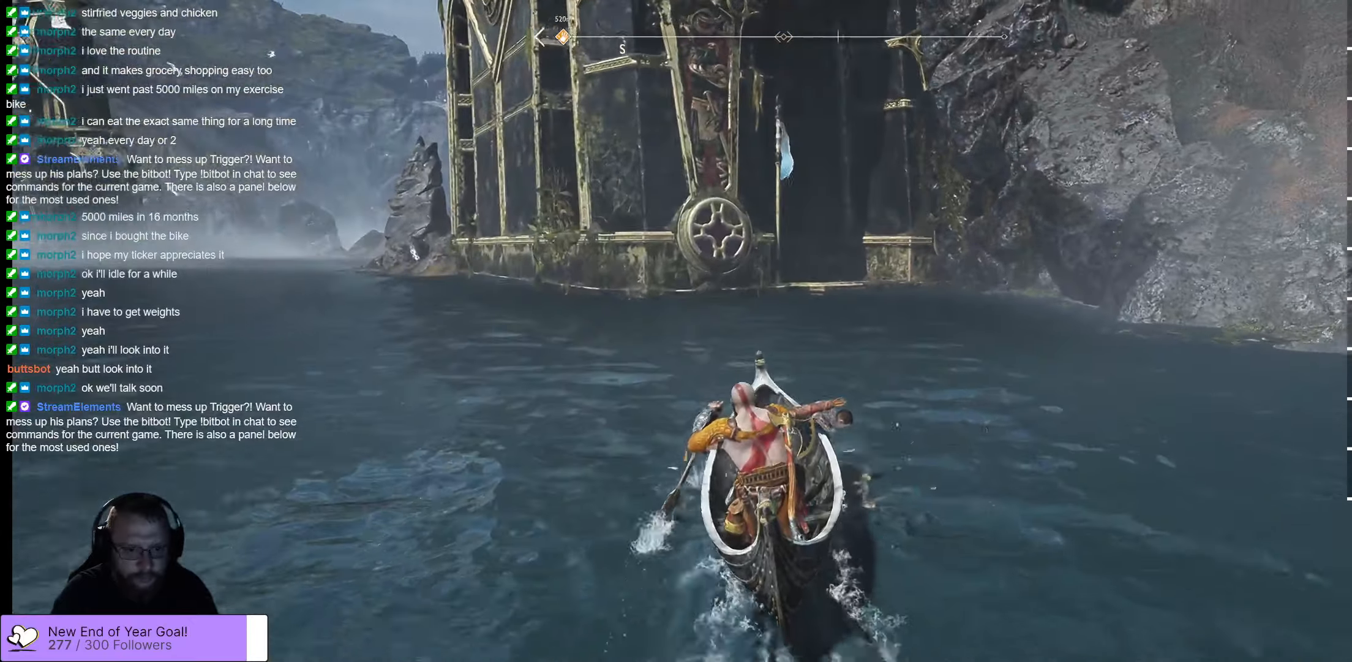
{"buttons": [], "left_stick": "up", "right_stick": "center", "events": [[483, "left_stick", "up"]]}
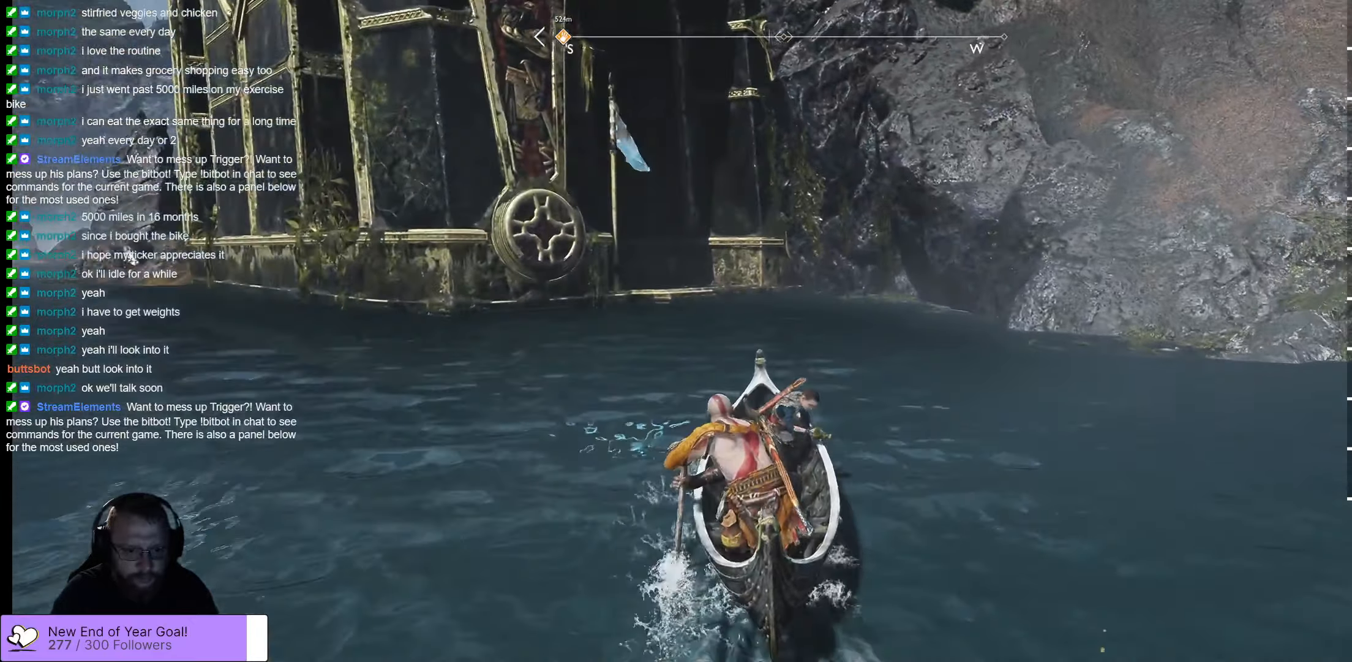
{"buttons": [], "left_stick": "up", "right_stick": "center", "events": [[183, "right_stick", "left"], [433, "right_stick", "center"]]}
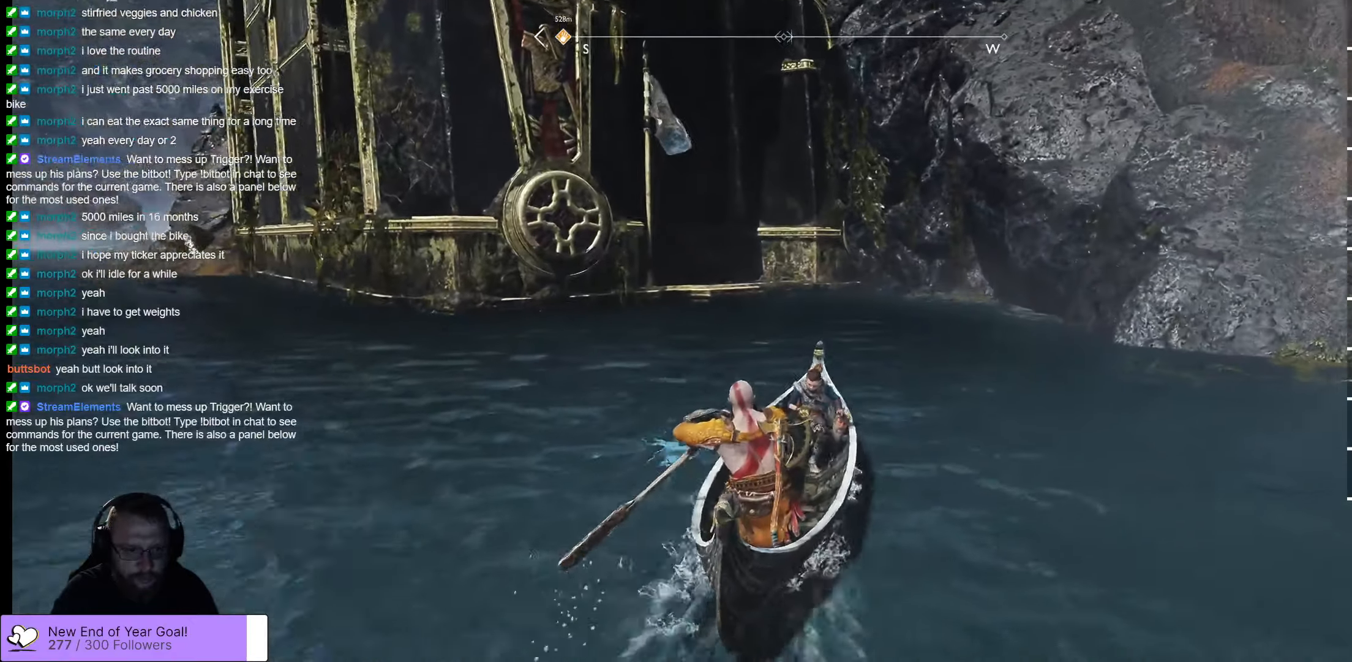
{"buttons": [], "left_stick": "up-left", "right_stick": "left", "events": [[416, "right_stick", "left"], [483, "left_stick", "up-left"]]}
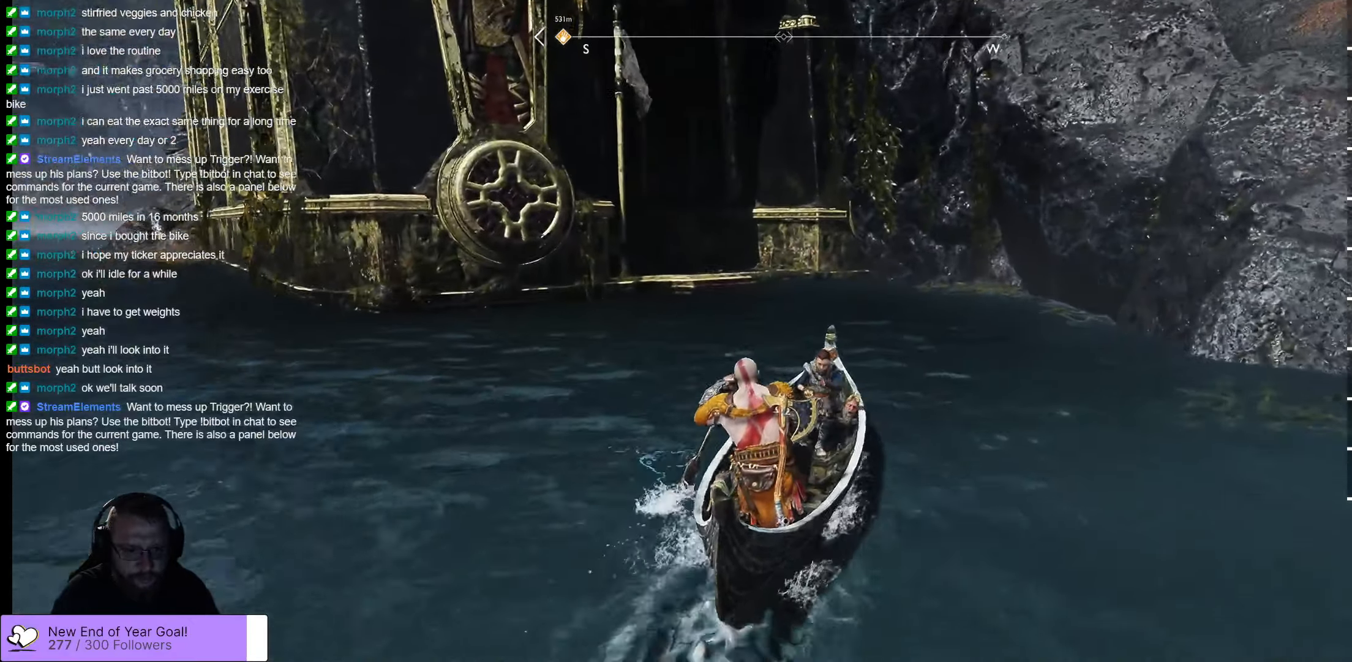
{"buttons": [], "left_stick": "up-left", "right_stick": "center", "events": [[83, "right_stick", "center"]]}
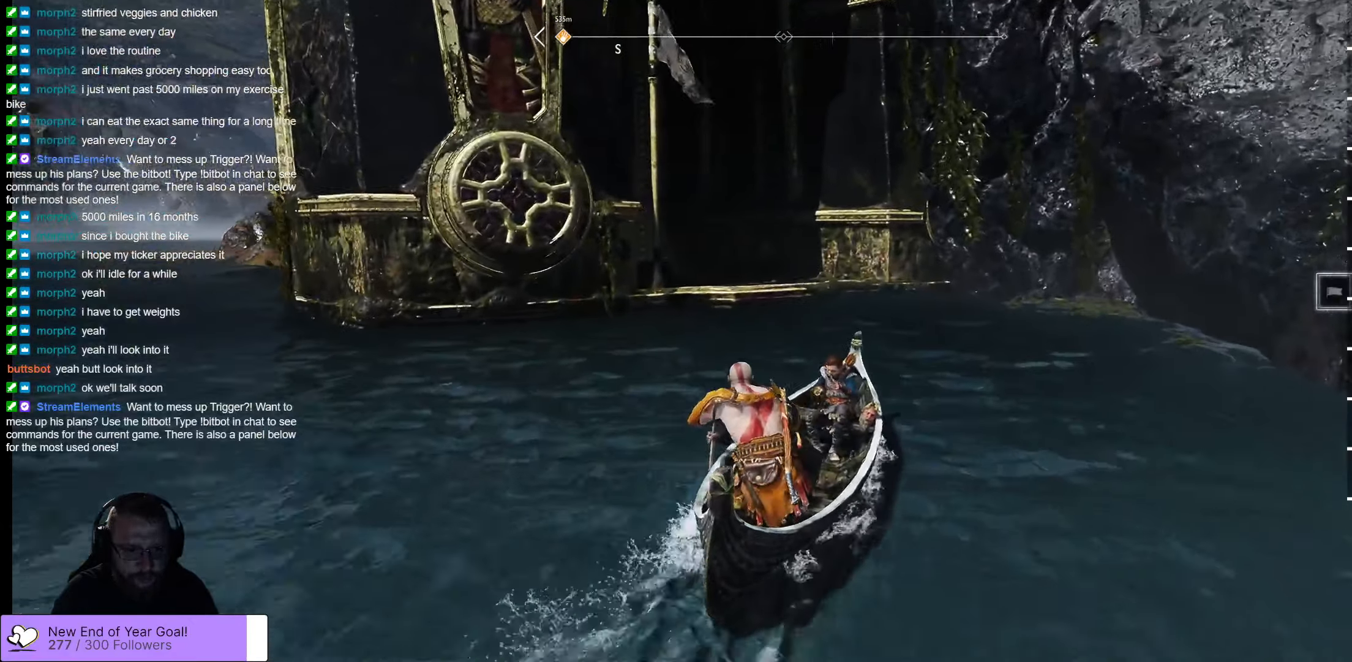
{"buttons": [], "left_stick": "up", "right_stick": "center", "events": [[400, "left_stick", "up"]]}
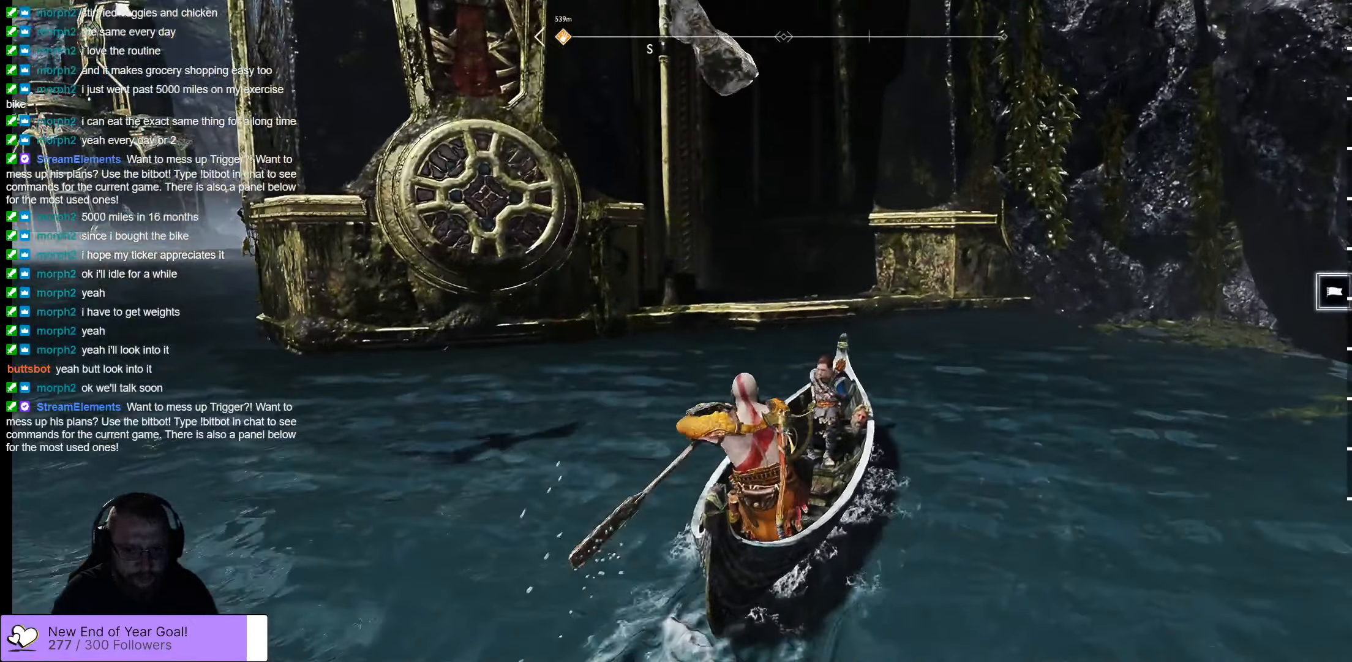
{"buttons": [], "left_stick": "up", "right_stick": "center", "events": []}
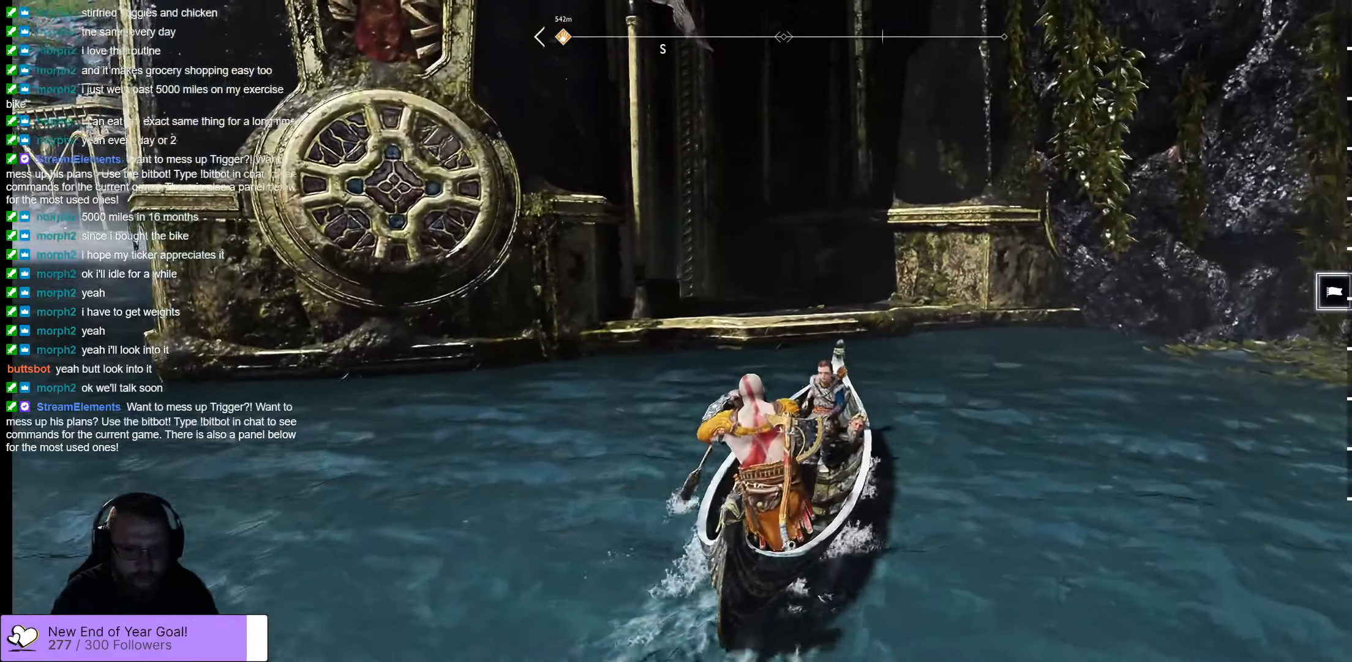
{"buttons": [], "left_stick": "up", "right_stick": "center", "events": []}
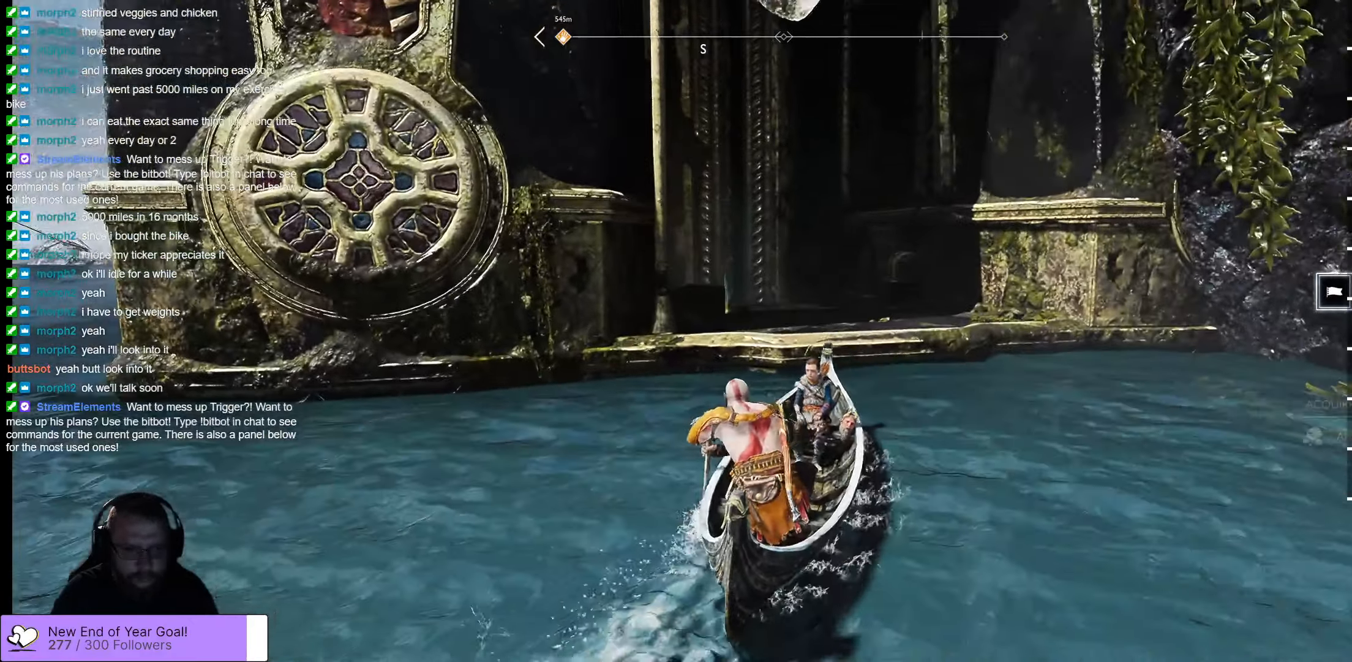
{"buttons": [], "left_stick": "up", "right_stick": "center", "events": []}
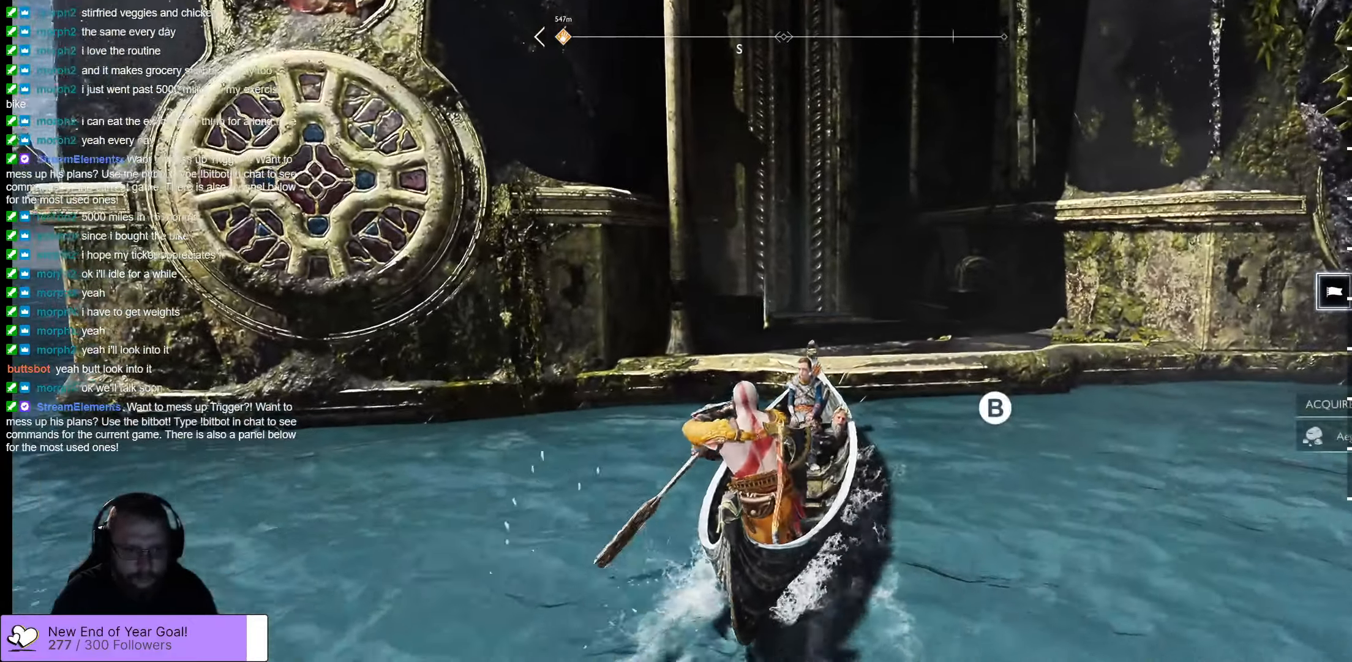
{"buttons": [], "left_stick": "center", "right_stick": "center", "events": [[233, "B", "down"], [266, "left_stick", "center"], [366, "B", "up"]]}
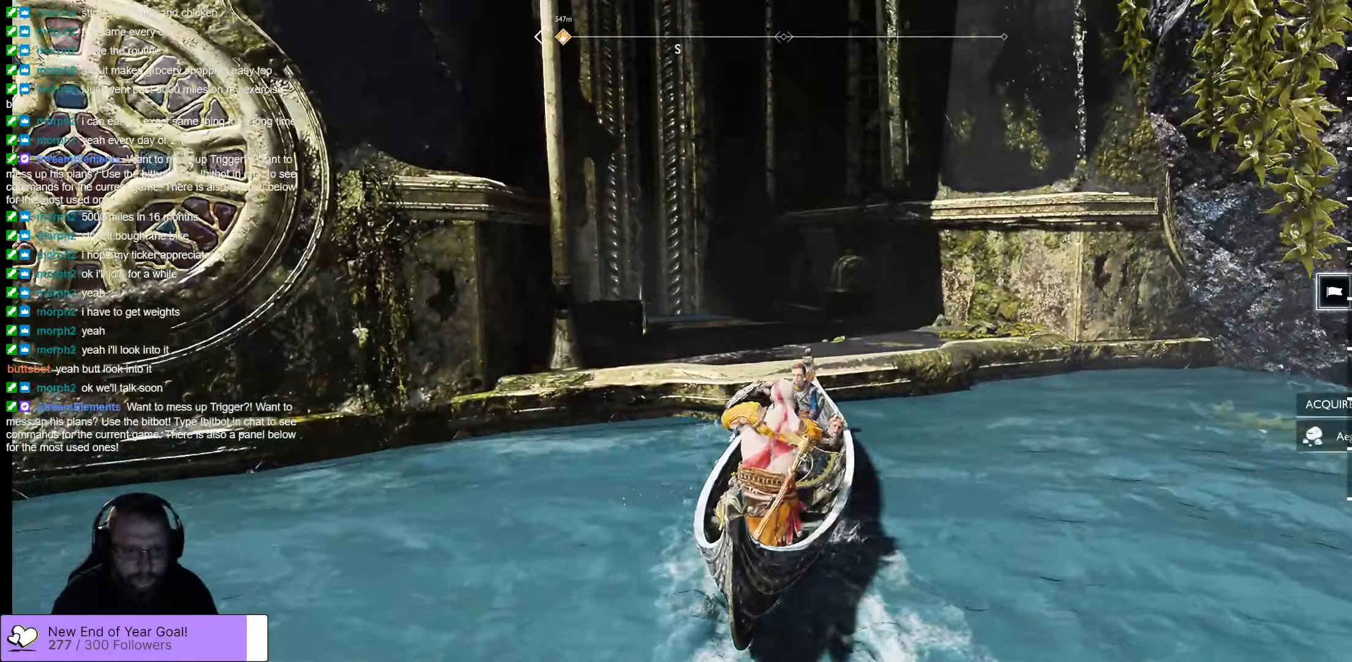
{"buttons": [], "left_stick": "center", "right_stick": "center", "events": []}
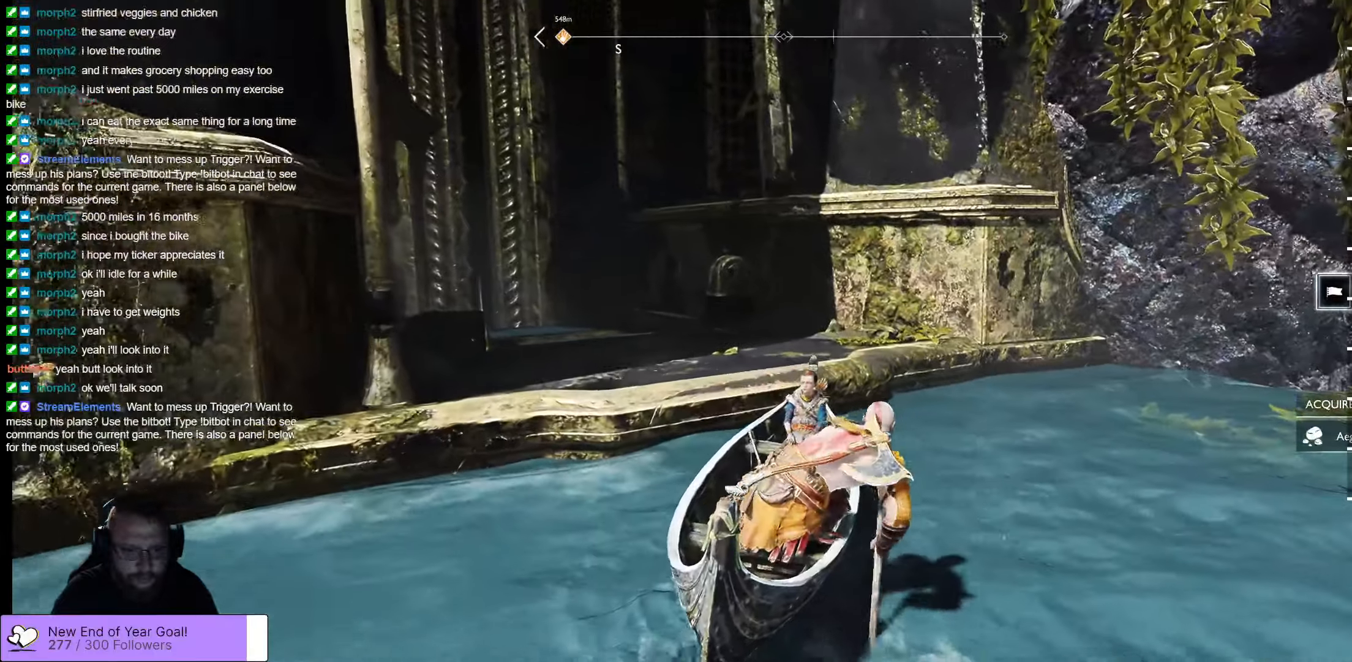
{"buttons": [], "left_stick": "center", "right_stick": "left", "events": [[267, "right_stick", "left"]]}
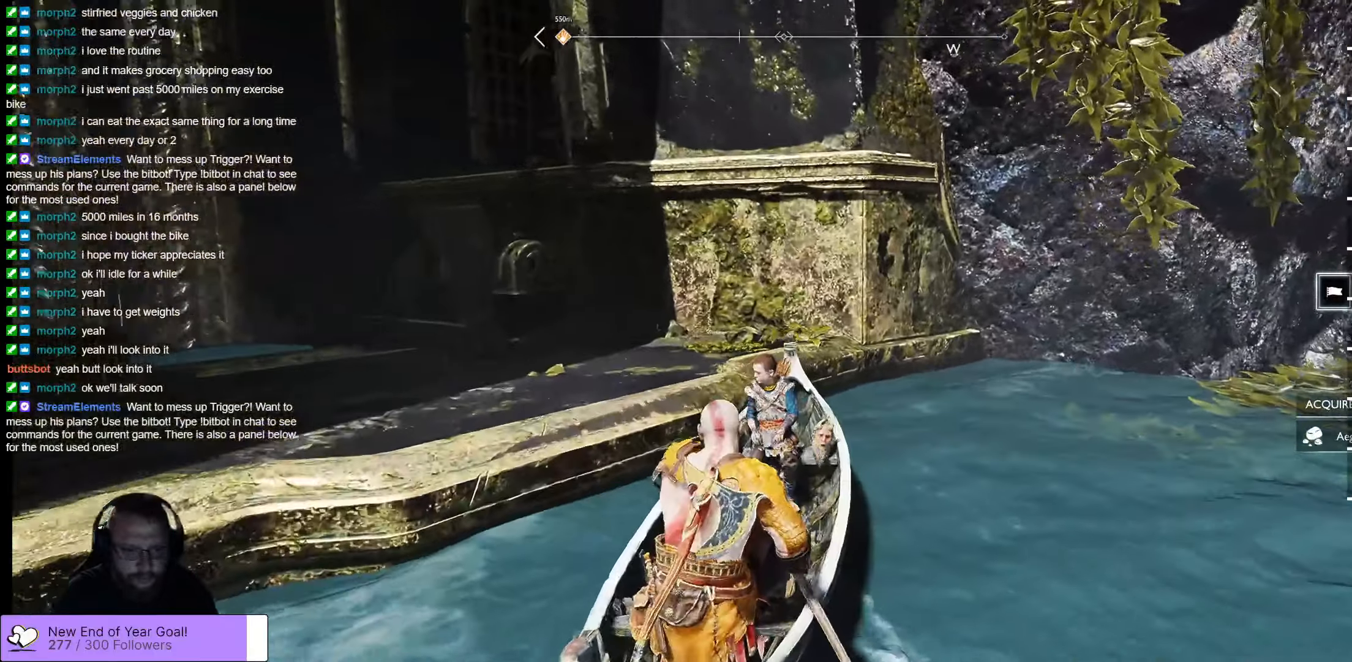
{"buttons": [], "left_stick": "center", "right_stick": "center", "events": [[217, "right_stick", "center"]]}
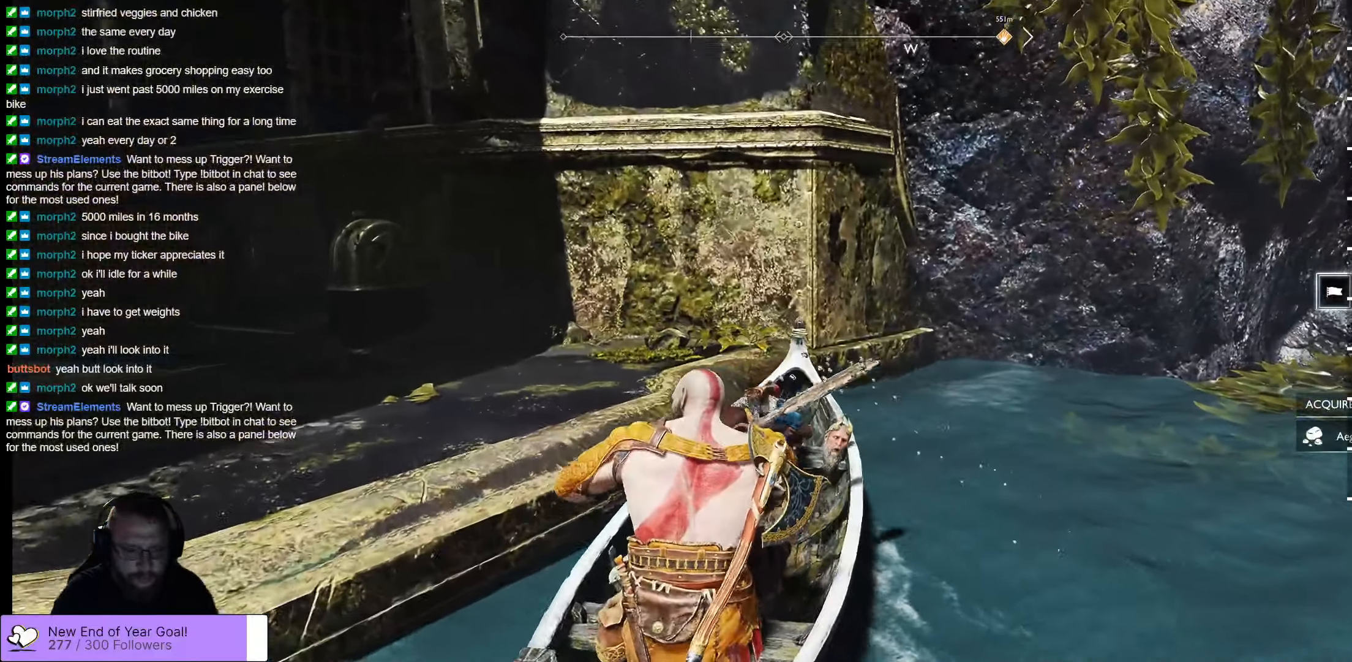
{"buttons": [], "left_stick": "center", "right_stick": "center", "events": []}
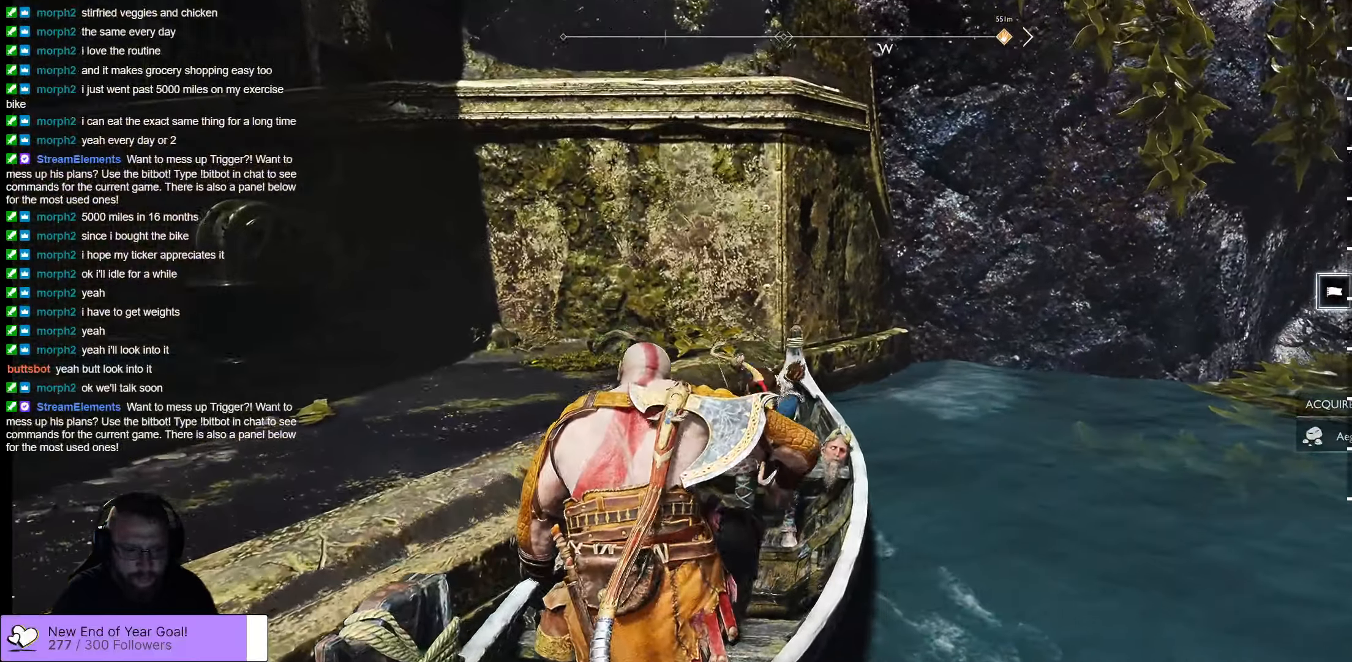
{"buttons": [], "left_stick": "center", "right_stick": "center", "events": []}
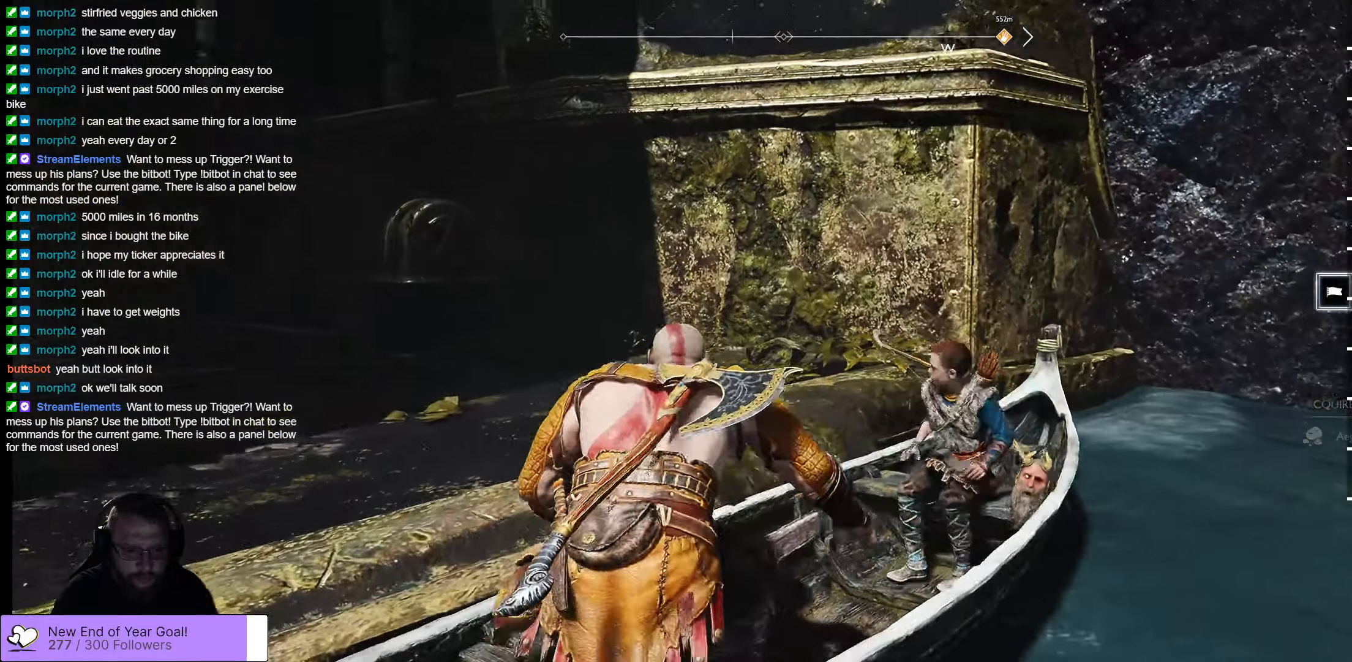
{"buttons": [], "left_stick": "center", "right_stick": "center", "events": []}
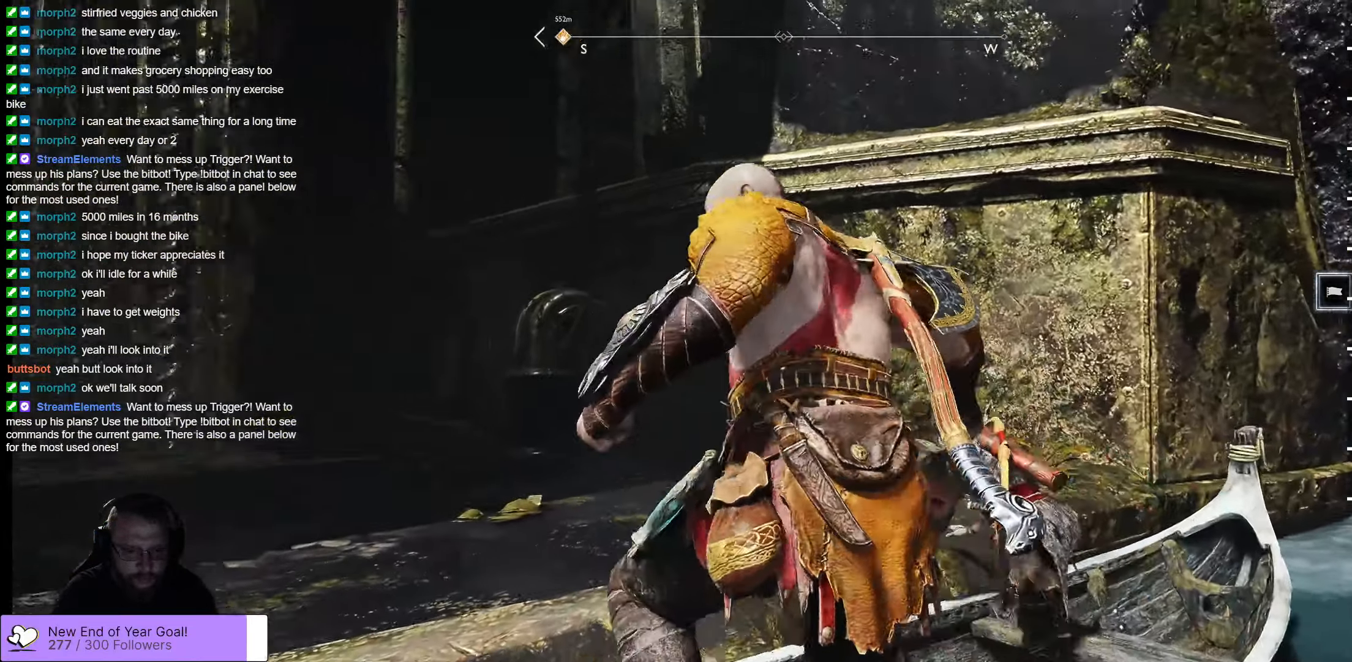
{"buttons": [], "left_stick": "center", "right_stick": "center", "events": []}
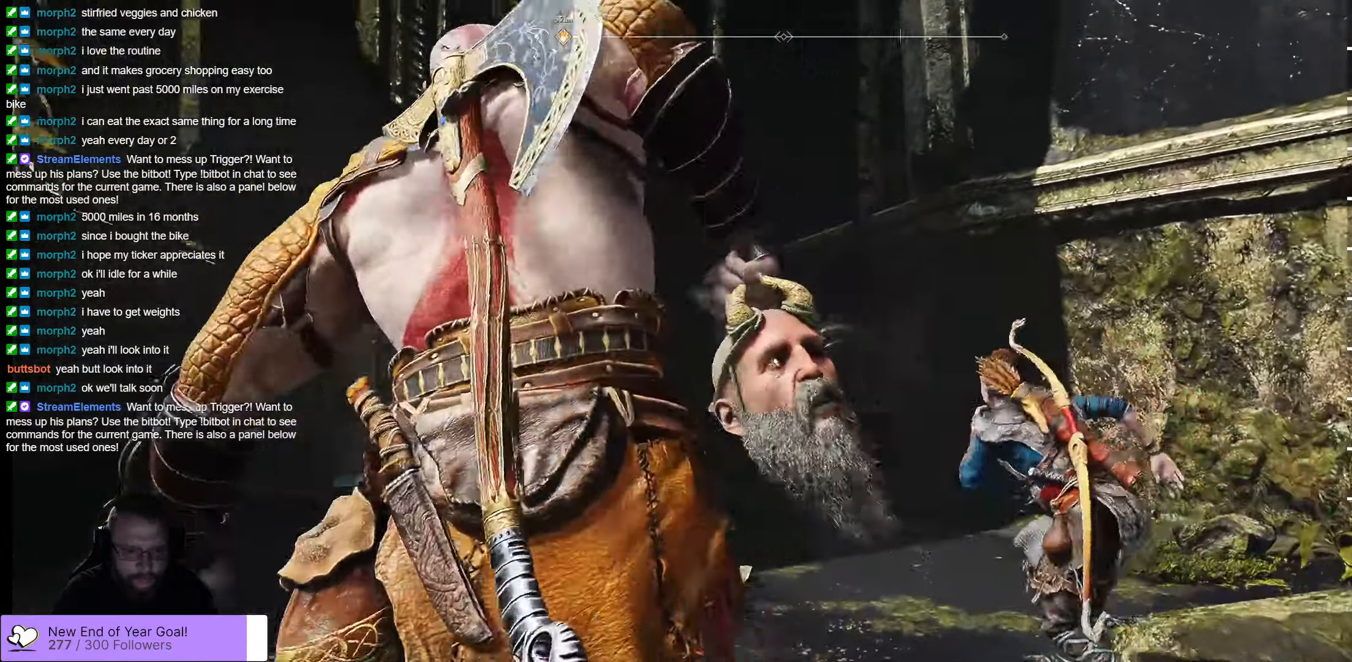
{"buttons": [], "left_stick": "up", "right_stick": "down-left", "events": [[267, "left_stick", "up"], [383, "right_stick", "down-left"]]}
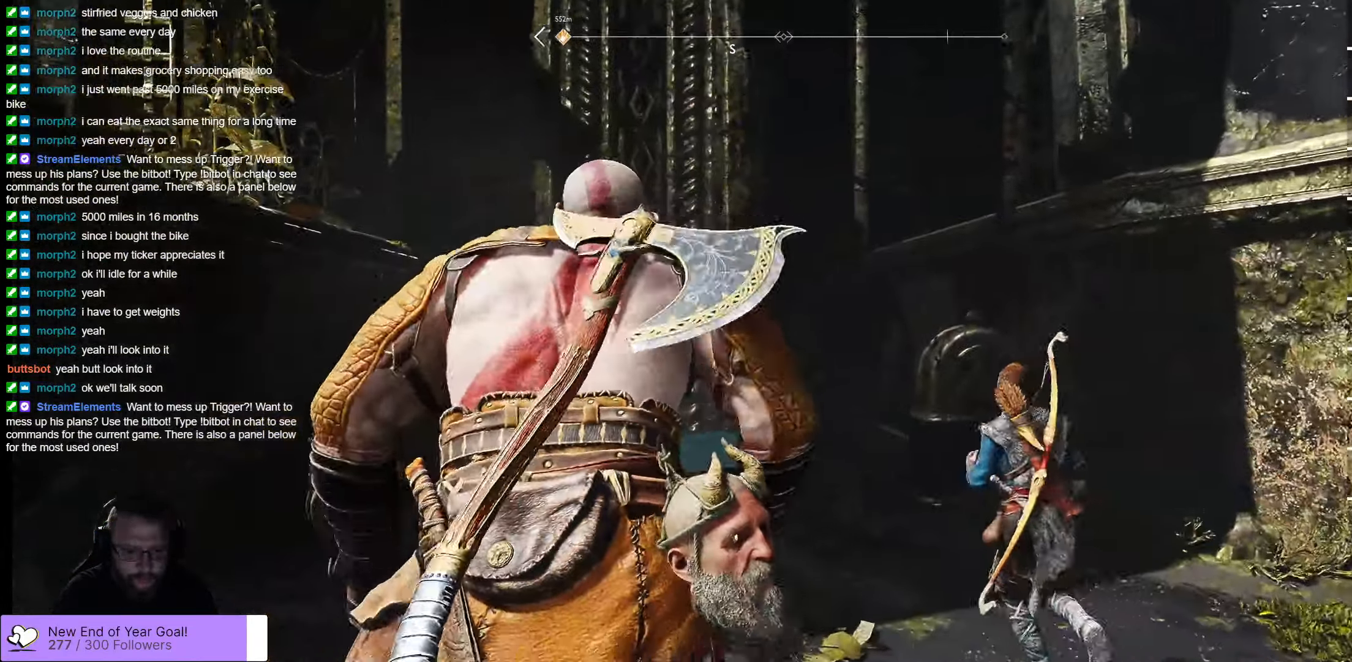
{"buttons": [], "left_stick": "up", "right_stick": "down-left", "events": [[133, "right_stick", "left"], [300, "right_stick", "down-left"]]}
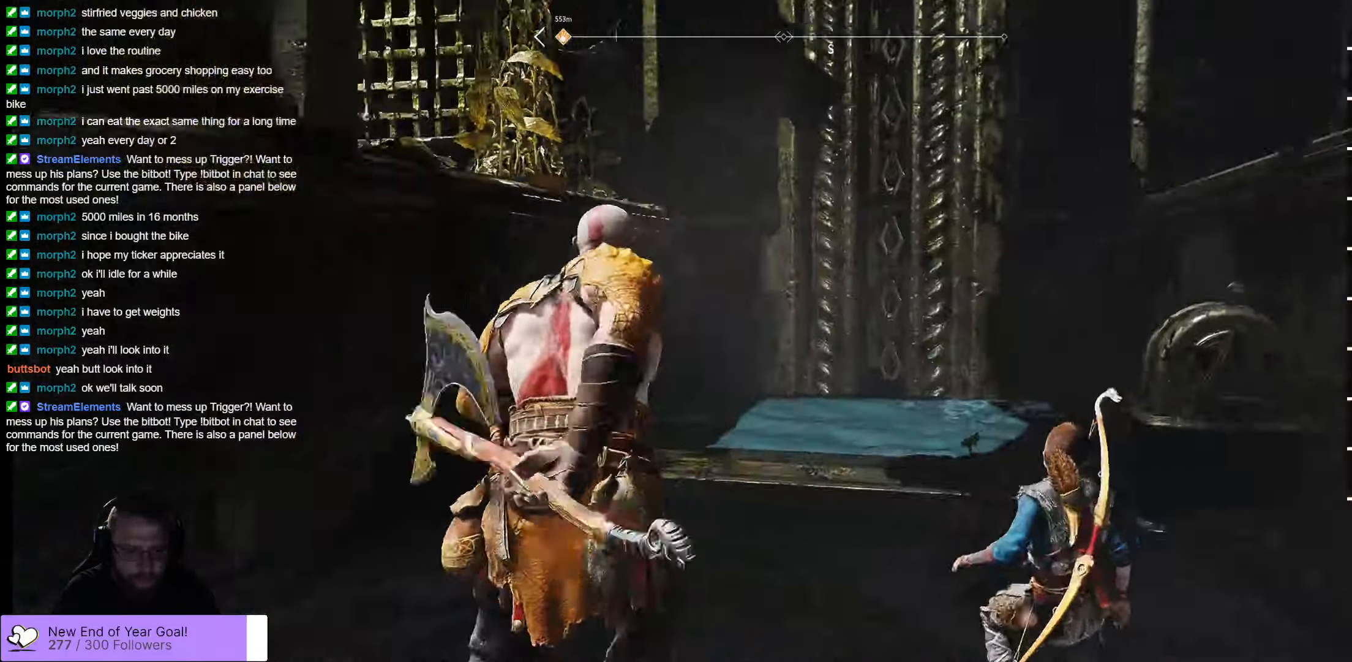
{"buttons": [], "left_stick": "up", "right_stick": "center", "events": [[217, "right_stick", "center"]]}
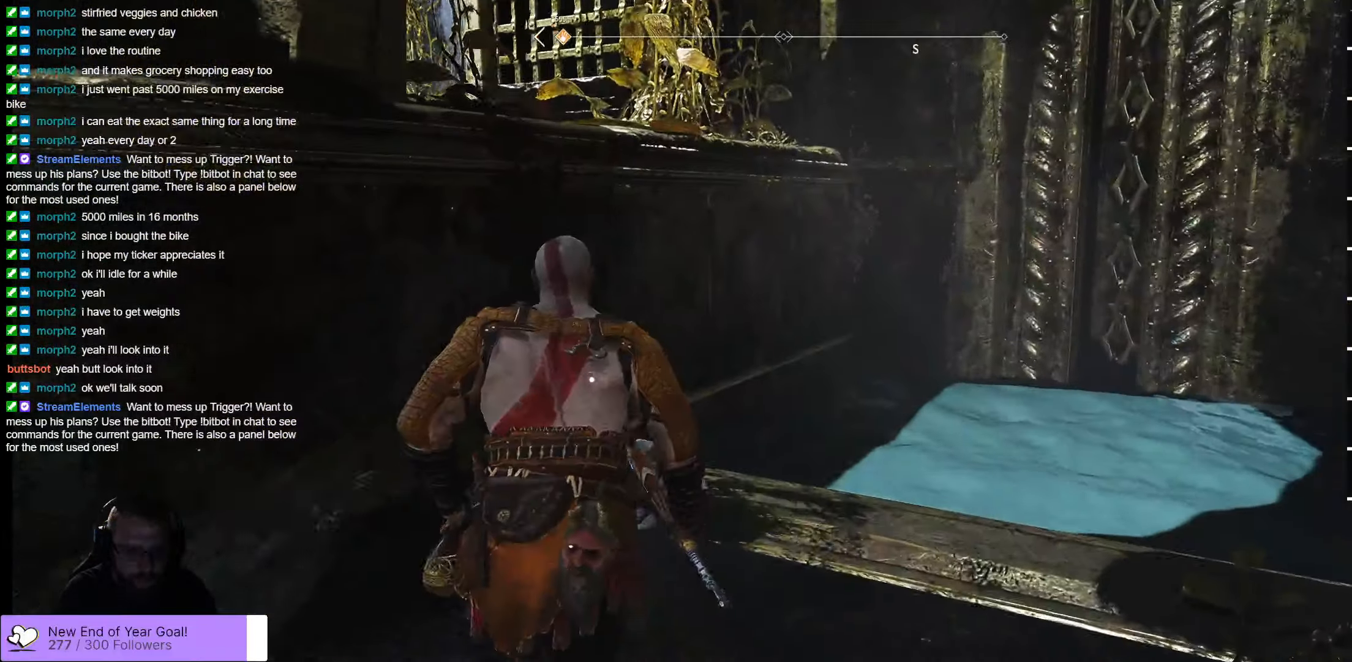
{"buttons": [], "left_stick": "center", "right_stick": "center", "events": [[117, "left_stick", "center"], [150, "B", "down"], [250, "B", "up"]]}
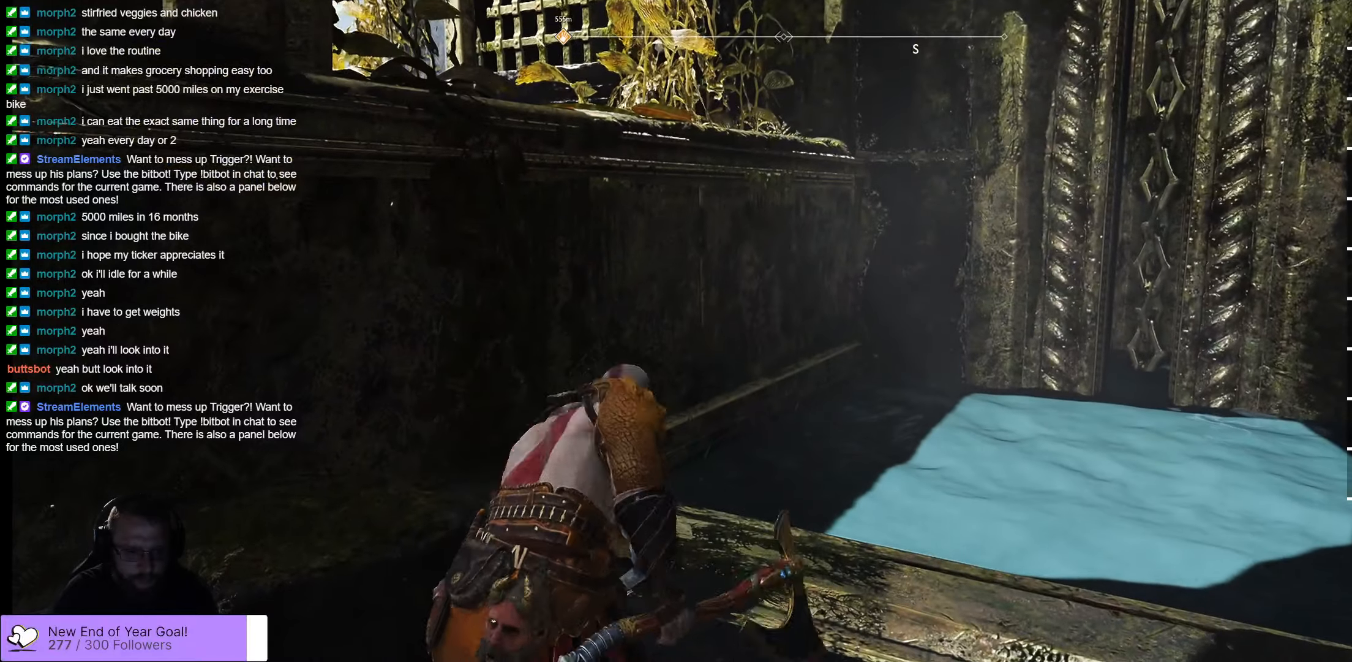
{"buttons": [], "left_stick": "down-right", "right_stick": "right", "events": [[467, "left_stick", "down-right"], [484, "right_stick", "right"]]}